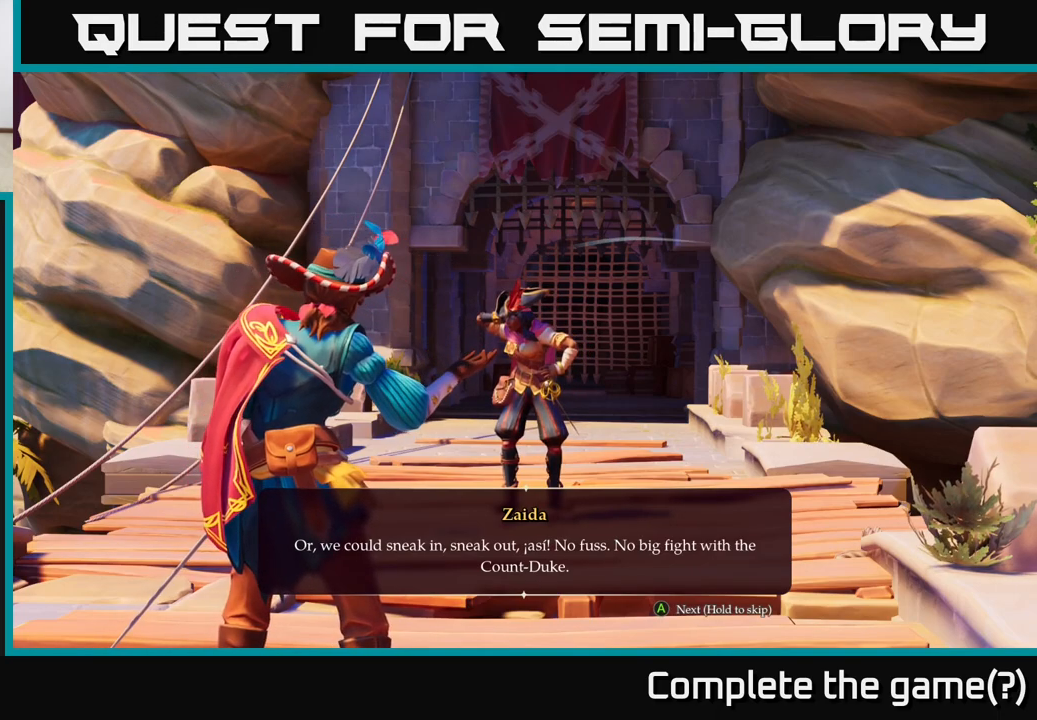
Gameplay with a controller (Xbox layout); each line is a JSON object with the inputs held at the frame after it. "events" lists button and stick changes between this image and that frame as [ms after this image, input, new state], when the widget could be followed in between.
{"buttons": [], "left_stick": "center", "right_stick": "center", "events": [[400, "A", "down"], [483, "A", "up"]]}
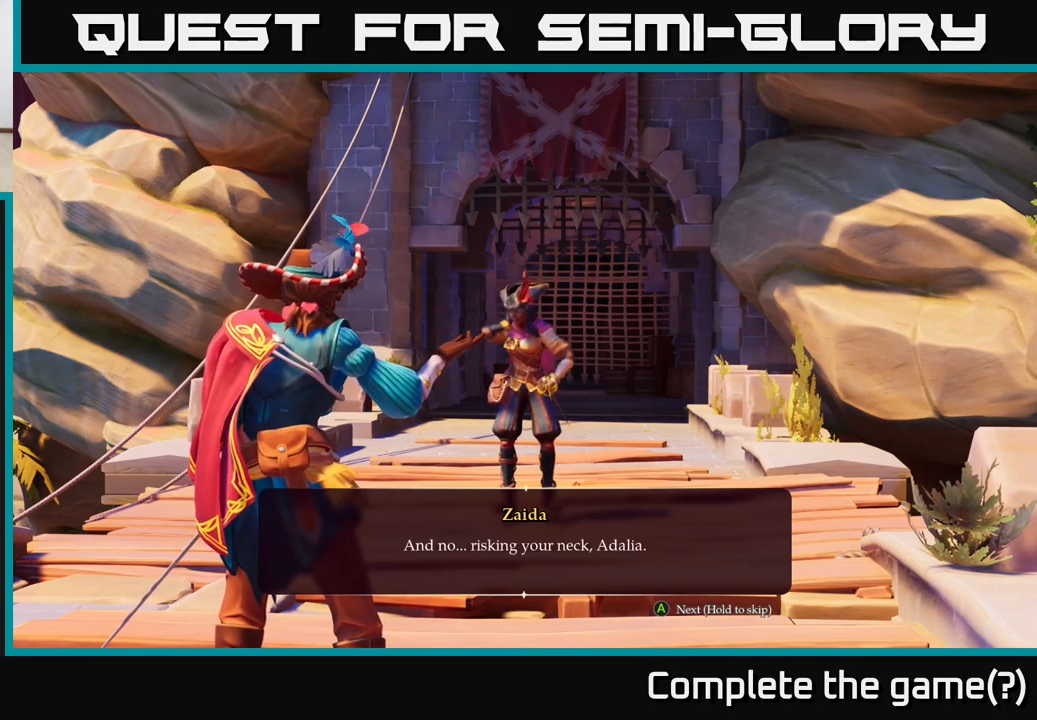
{"buttons": [], "left_stick": "center", "right_stick": "center", "events": []}
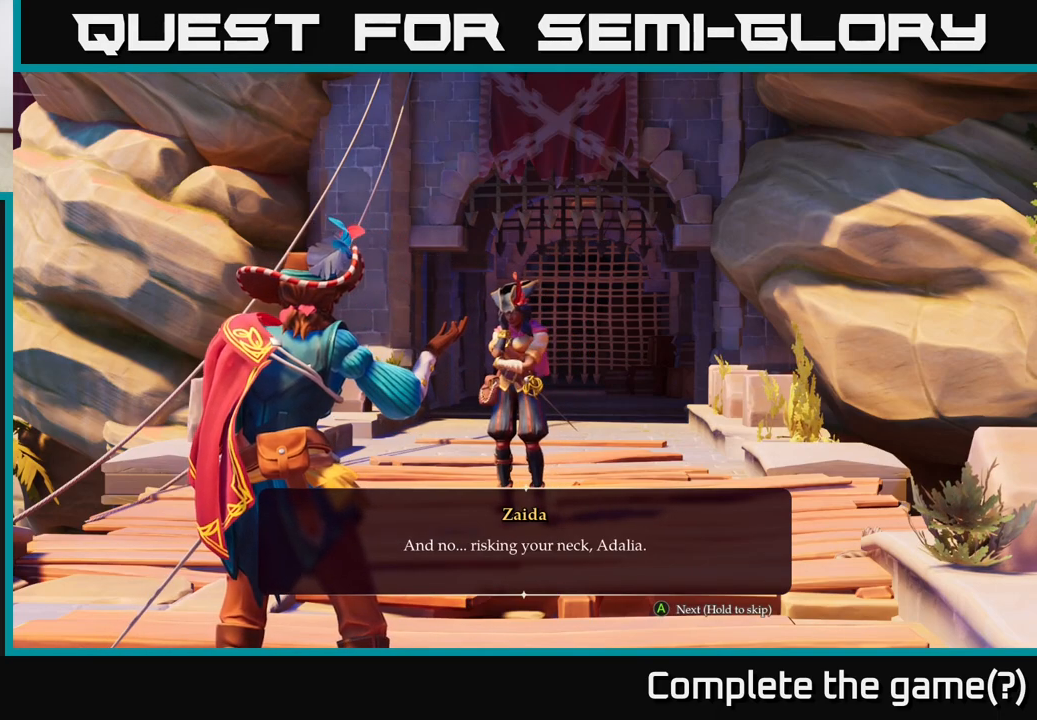
{"buttons": [], "left_stick": "center", "right_stick": "center", "events": []}
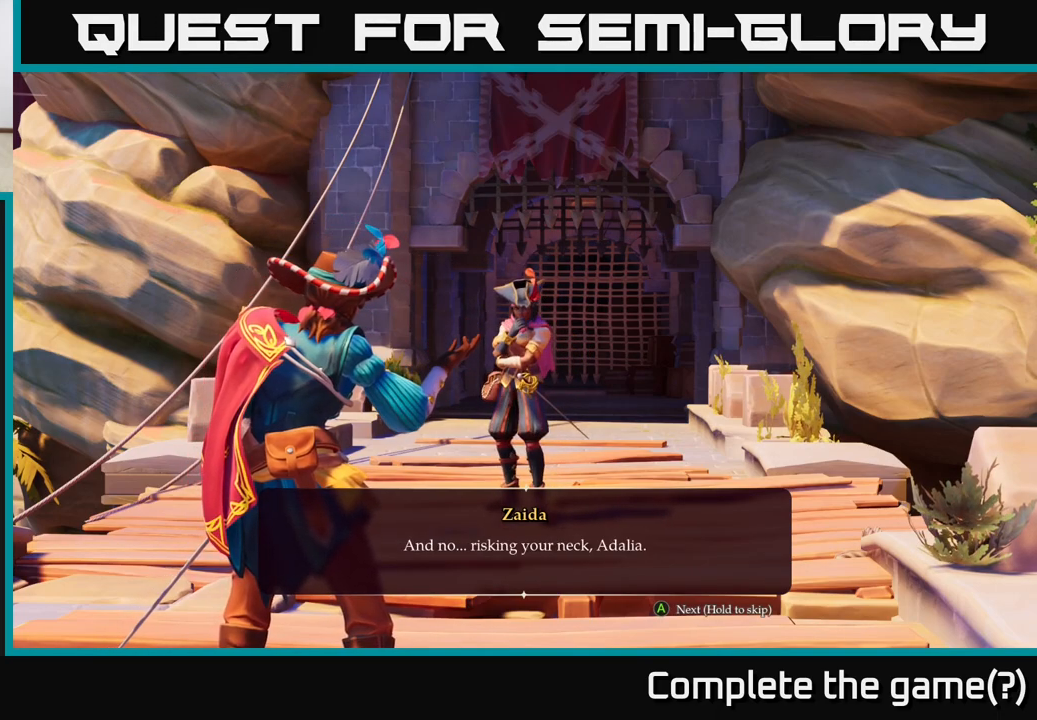
{"buttons": [], "left_stick": "center", "right_stick": "center", "events": []}
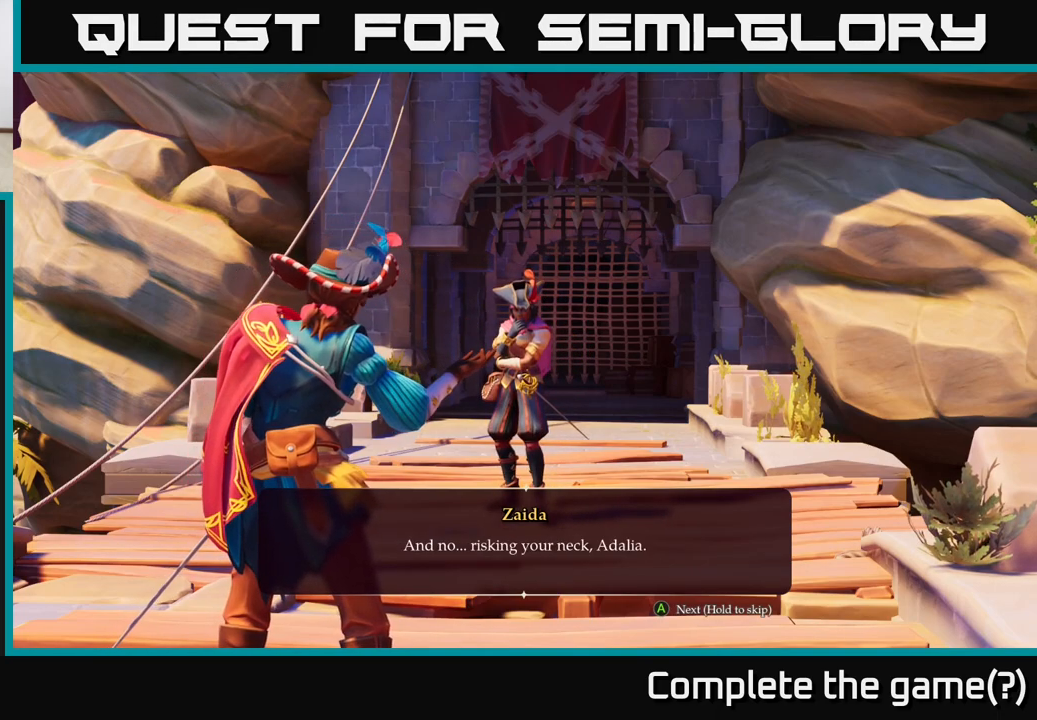
{"buttons": [], "left_stick": "center", "right_stick": "center", "events": []}
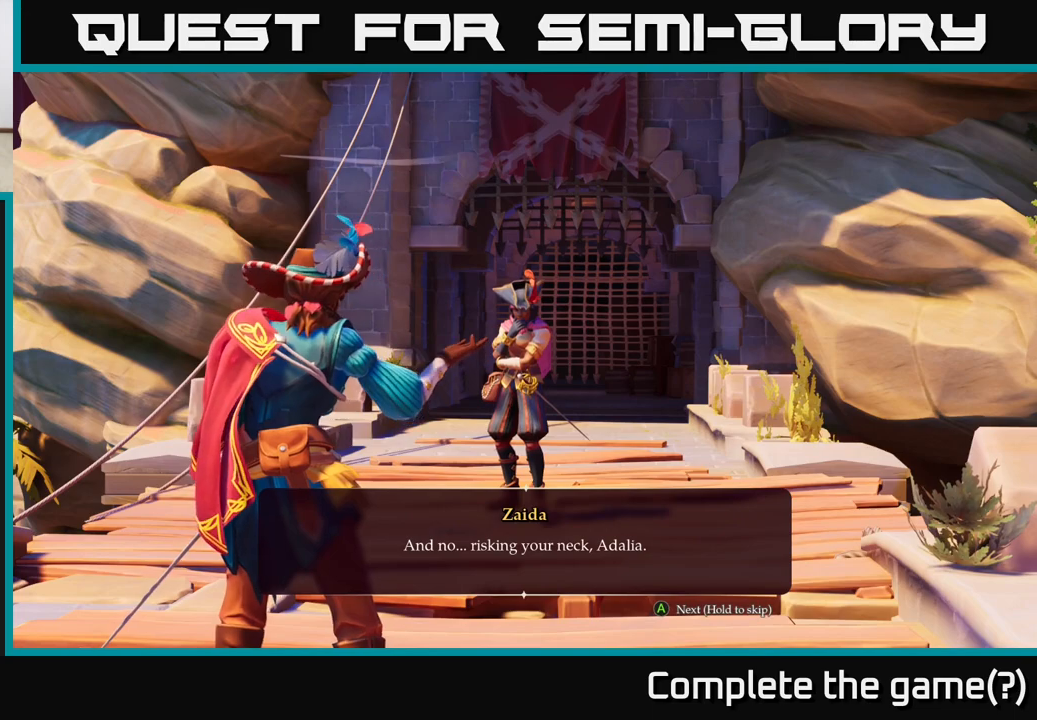
{"buttons": [], "left_stick": "center", "right_stick": "center", "events": []}
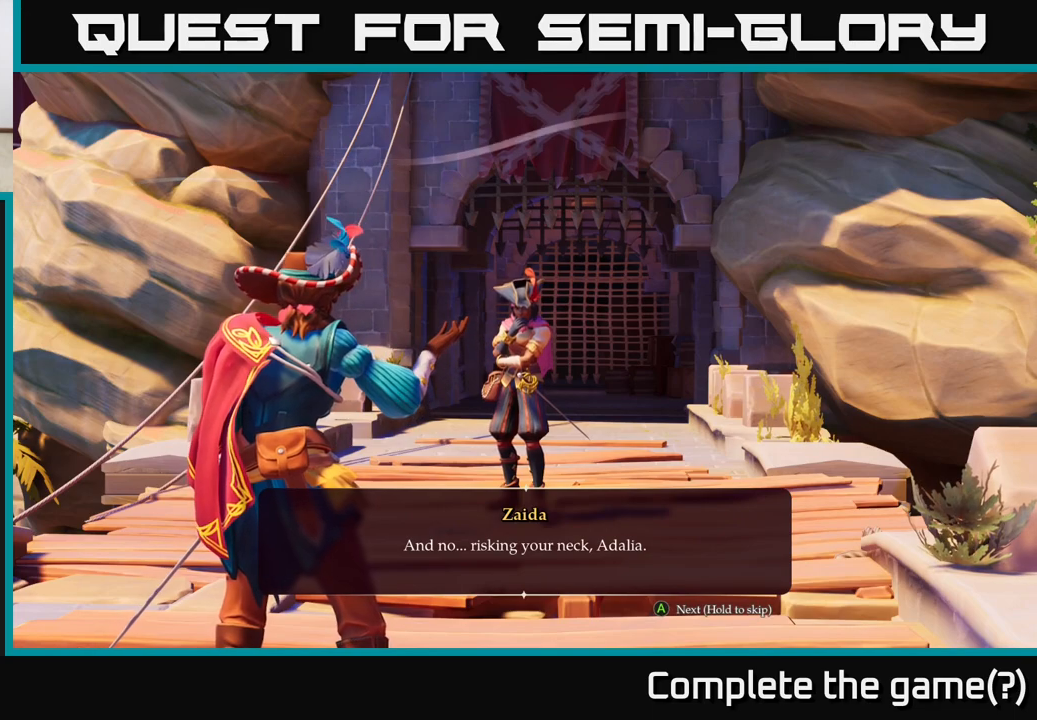
{"buttons": [], "left_stick": "center", "right_stick": "center", "events": []}
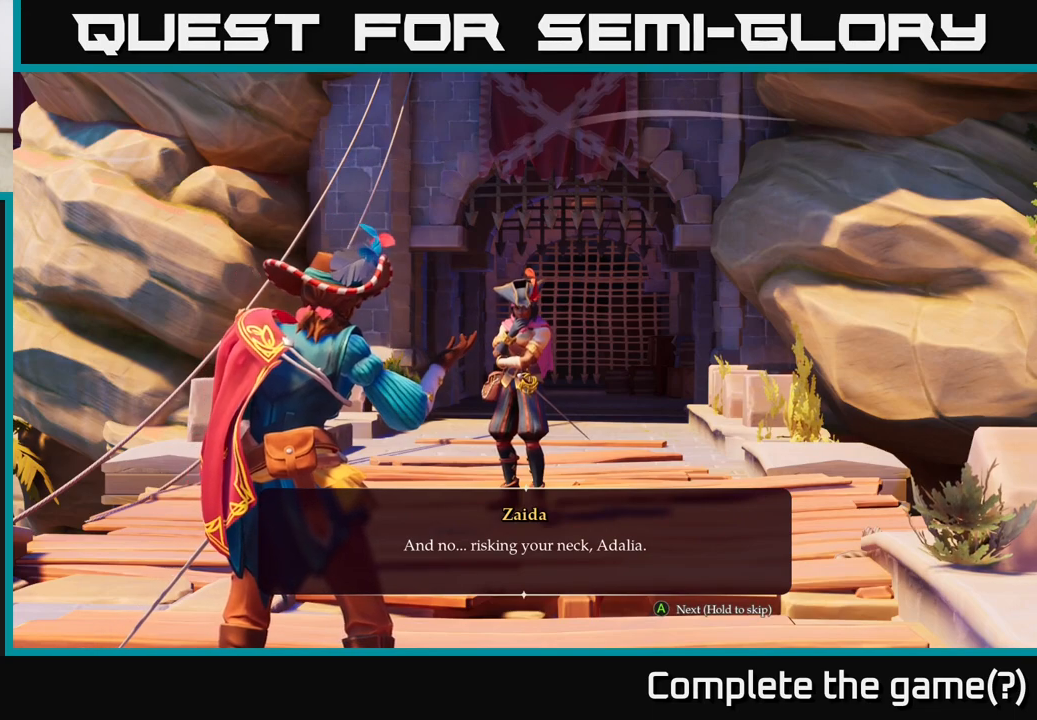
{"buttons": [], "left_stick": "center", "right_stick": "center", "events": [[267, "A", "down"], [367, "A", "up"]]}
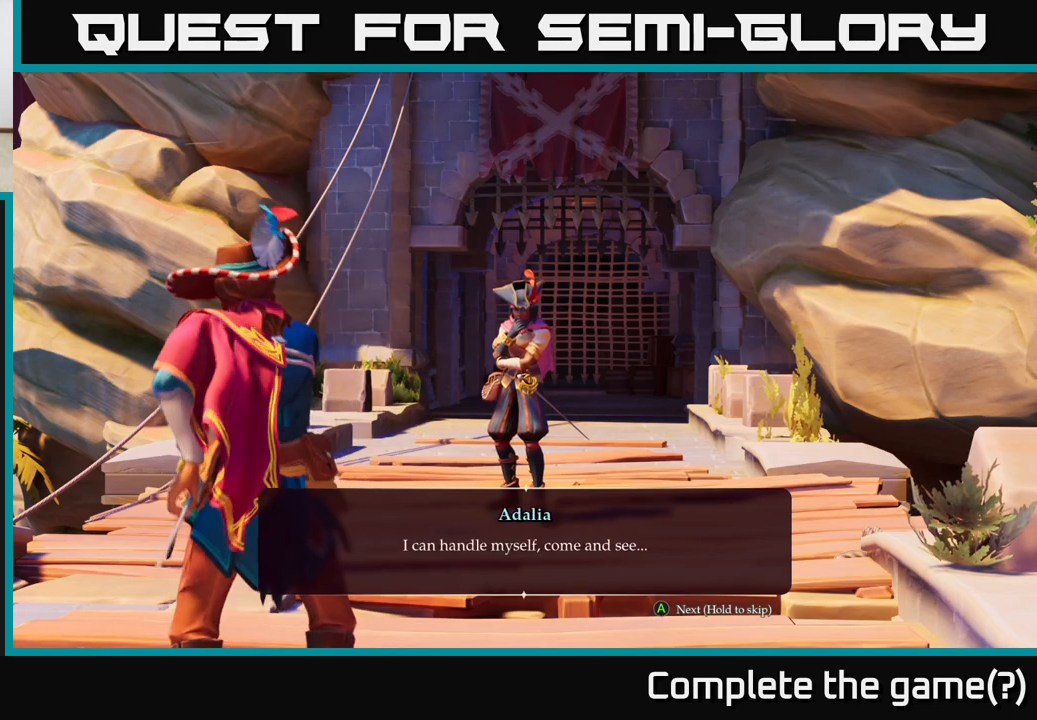
{"buttons": [], "left_stick": "center", "right_stick": "center", "events": []}
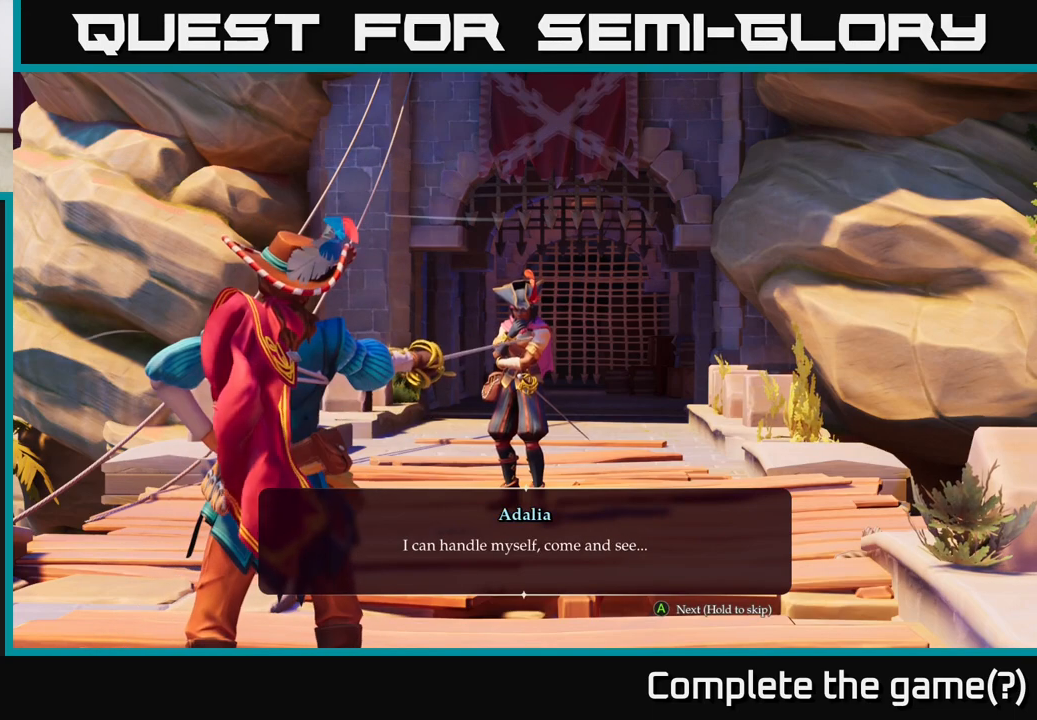
{"buttons": [], "left_stick": "center", "right_stick": "center", "events": []}
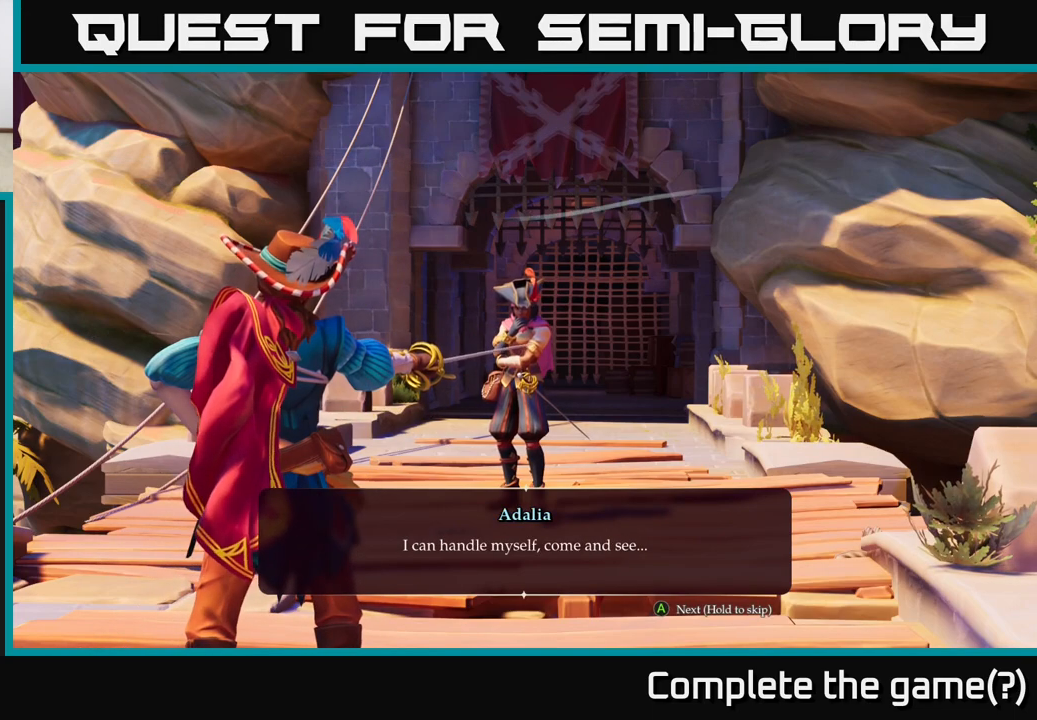
{"buttons": [], "left_stick": "center", "right_stick": "center", "events": []}
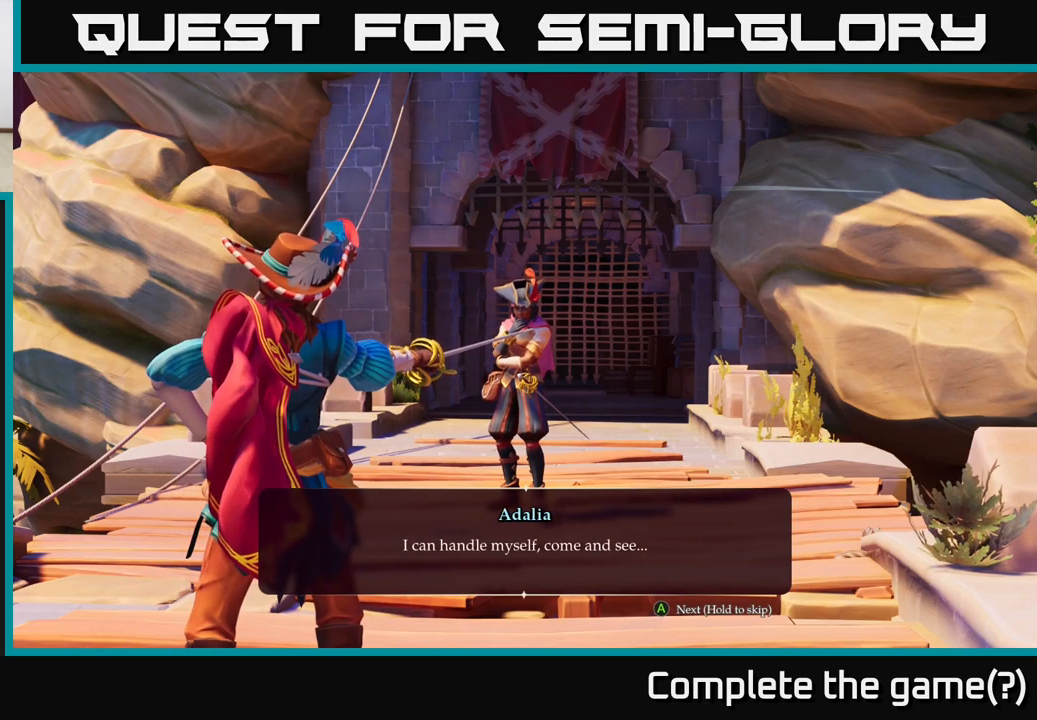
{"buttons": [], "left_stick": "center", "right_stick": "center", "events": []}
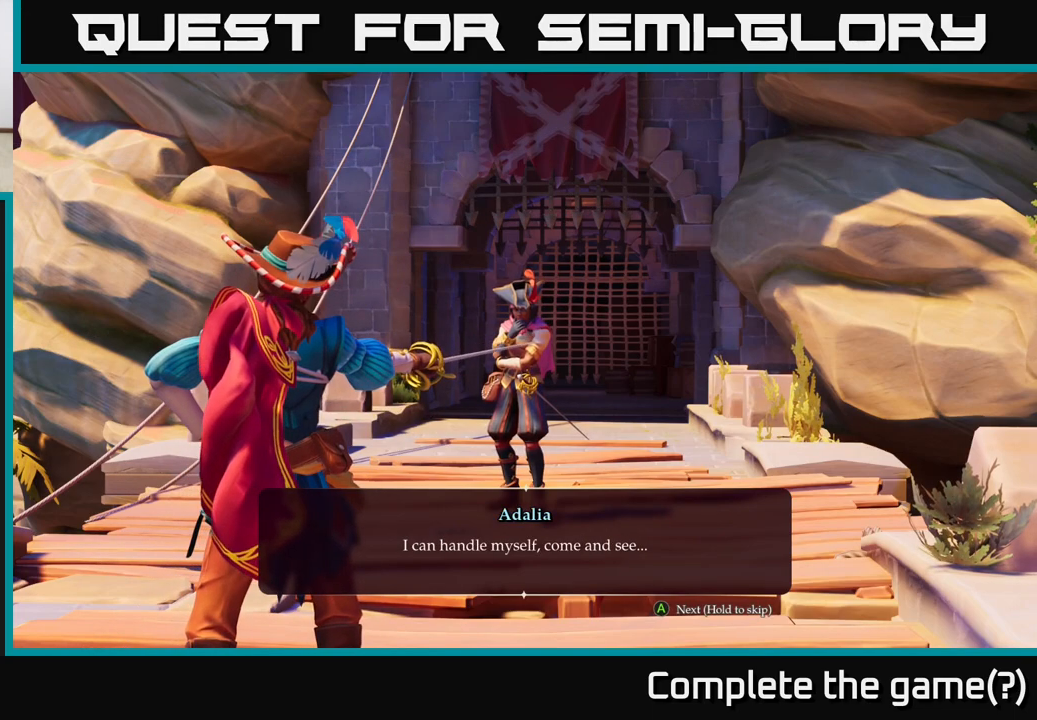
{"buttons": [], "left_stick": "center", "right_stick": "center", "events": []}
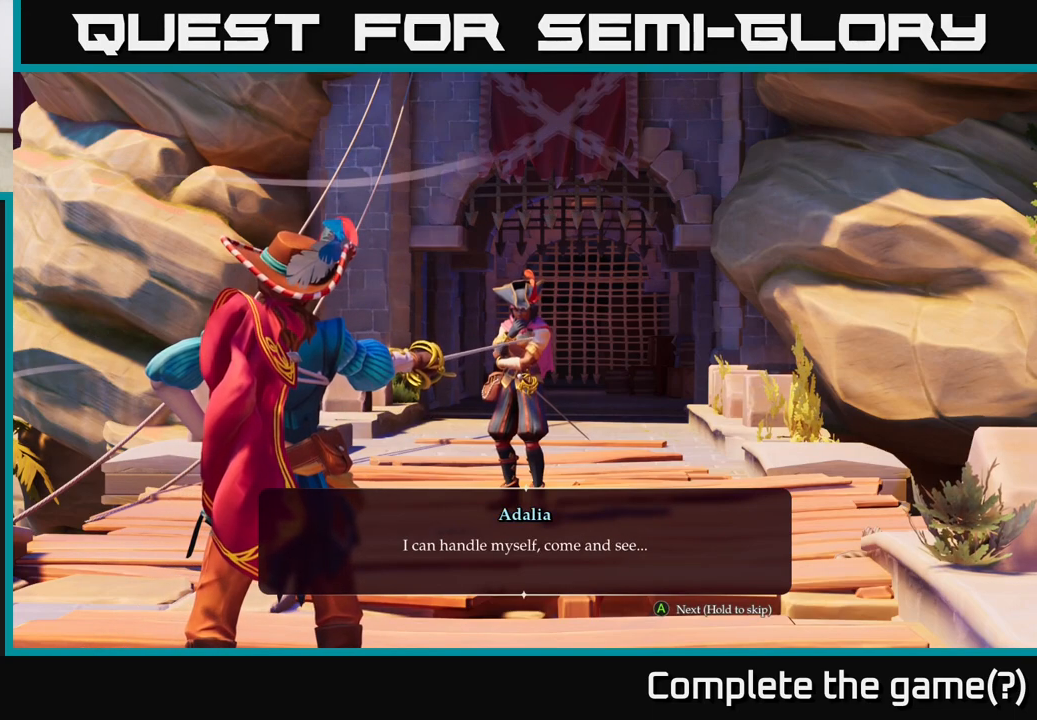
{"buttons": [], "left_stick": "center", "right_stick": "center", "events": []}
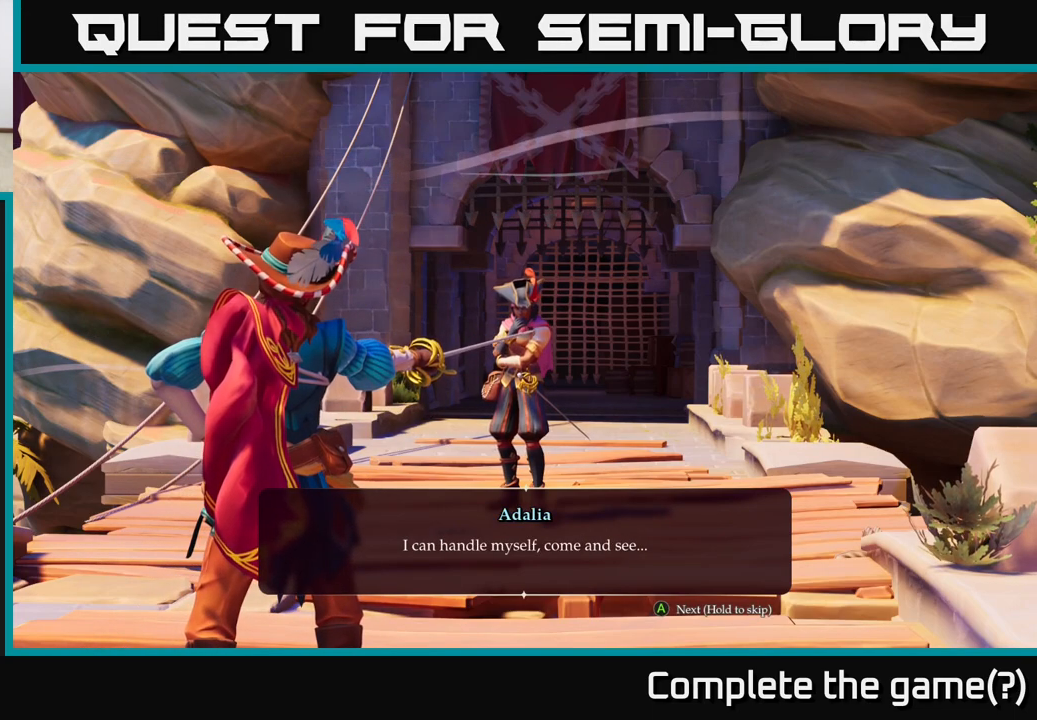
{"buttons": [], "left_stick": "center", "right_stick": "center", "events": [[183, "A", "down"], [283, "A", "up"]]}
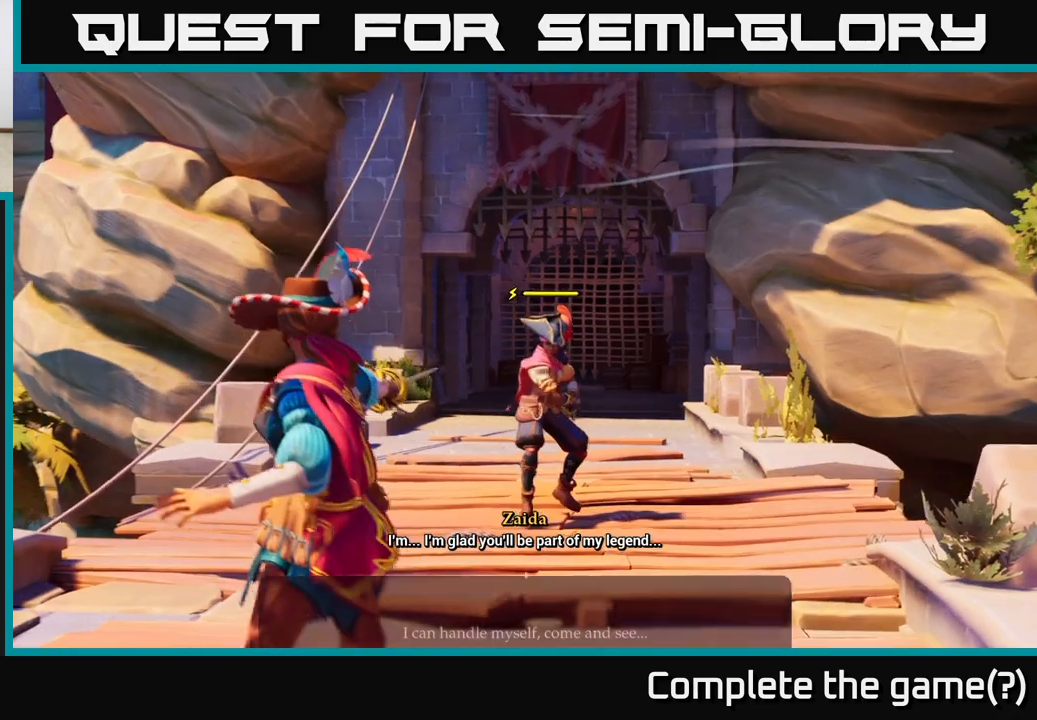
{"buttons": [], "left_stick": "center", "right_stick": "center", "events": []}
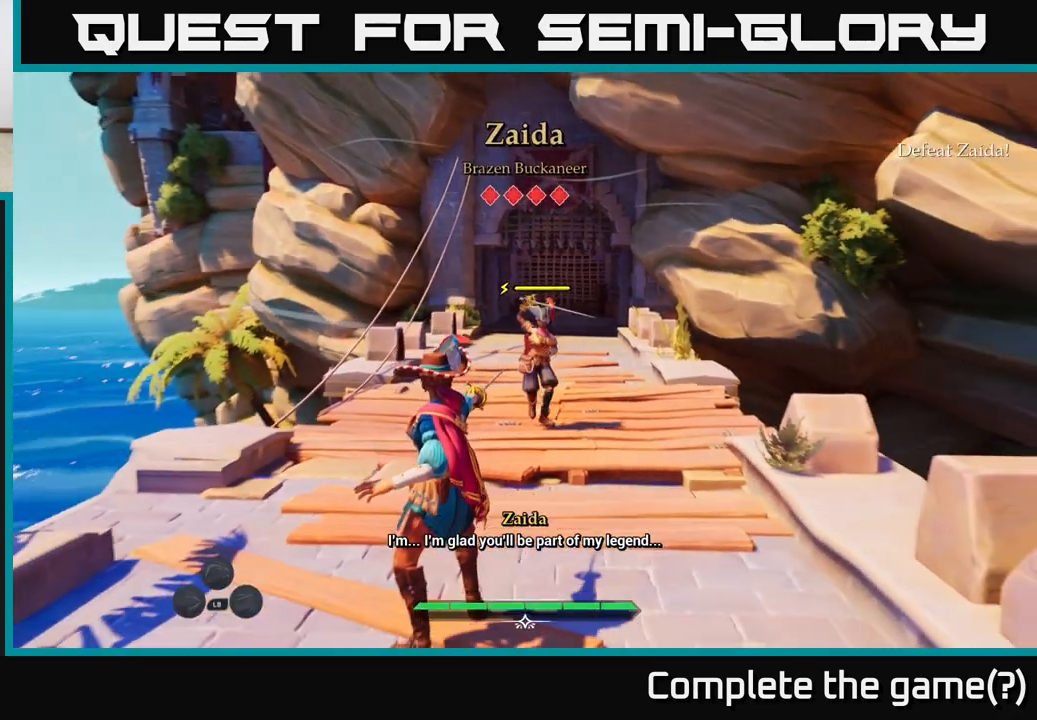
{"buttons": ["L2"], "left_stick": "center", "right_stick": "center", "events": [[33, "L2", "down"]]}
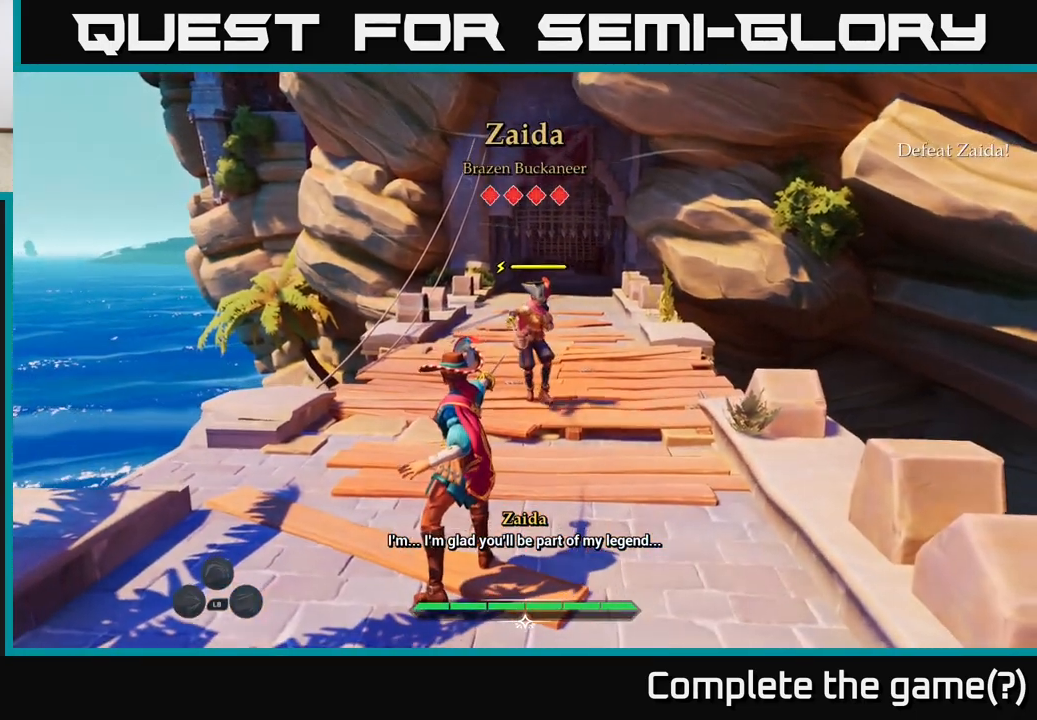
{"buttons": ["X"], "left_stick": "up", "right_stick": "center", "events": [[233, "X", "down"], [267, "left_stick", "up"], [333, "L2", "up"], [333, "X", "up"], [500, "X", "down"]]}
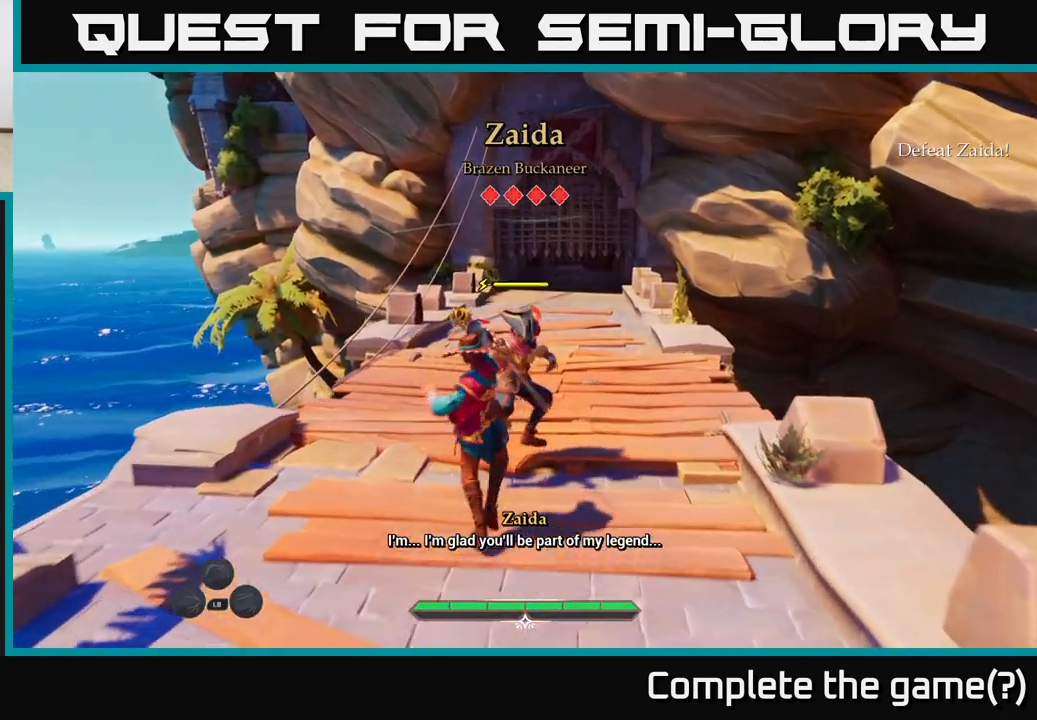
{"buttons": [], "left_stick": "center", "right_stick": "center", "events": [[83, "left_stick", "center"], [133, "X", "up"], [367, "X", "down"], [433, "X", "up"]]}
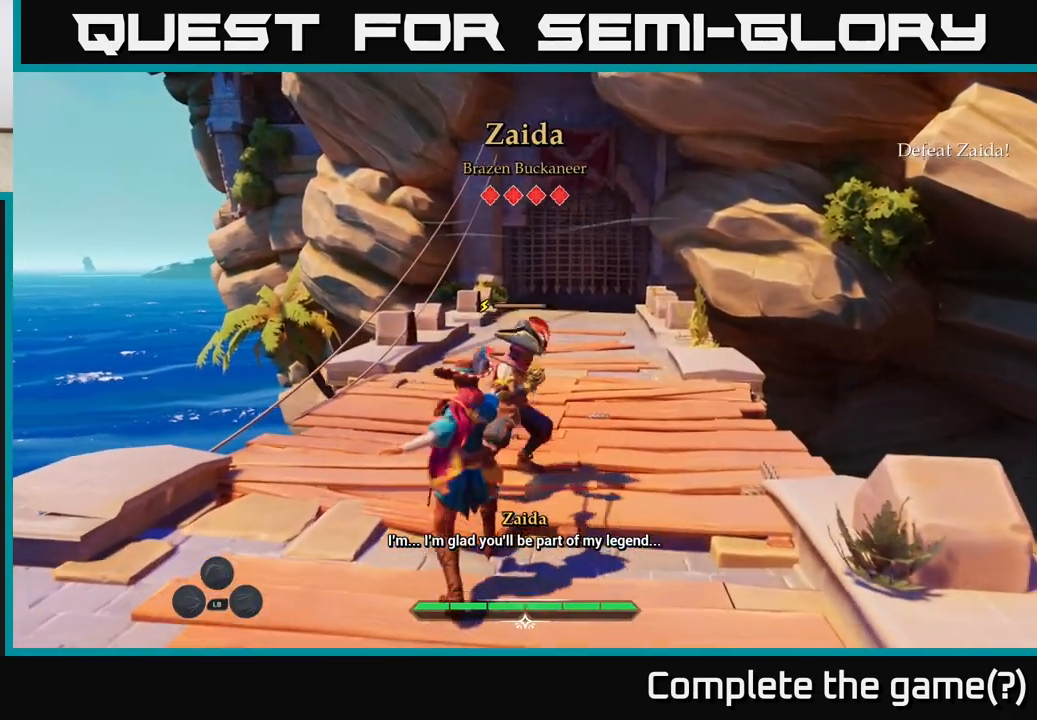
{"buttons": [], "left_stick": "center", "right_stick": "center", "events": []}
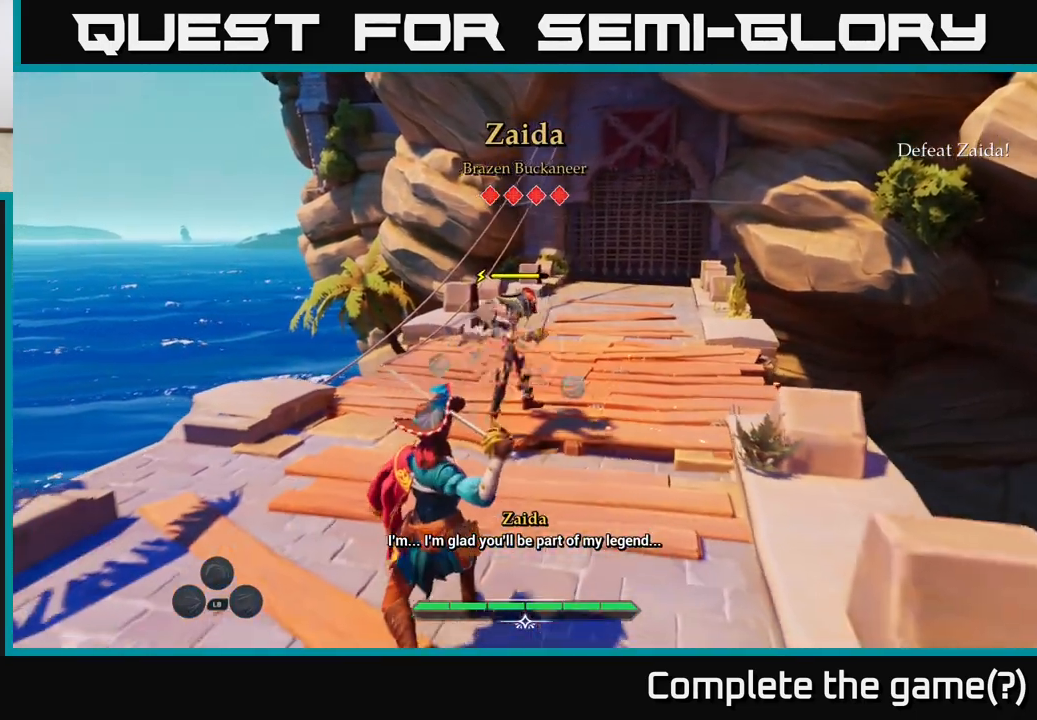
{"buttons": [], "left_stick": "center", "right_stick": "center", "events": []}
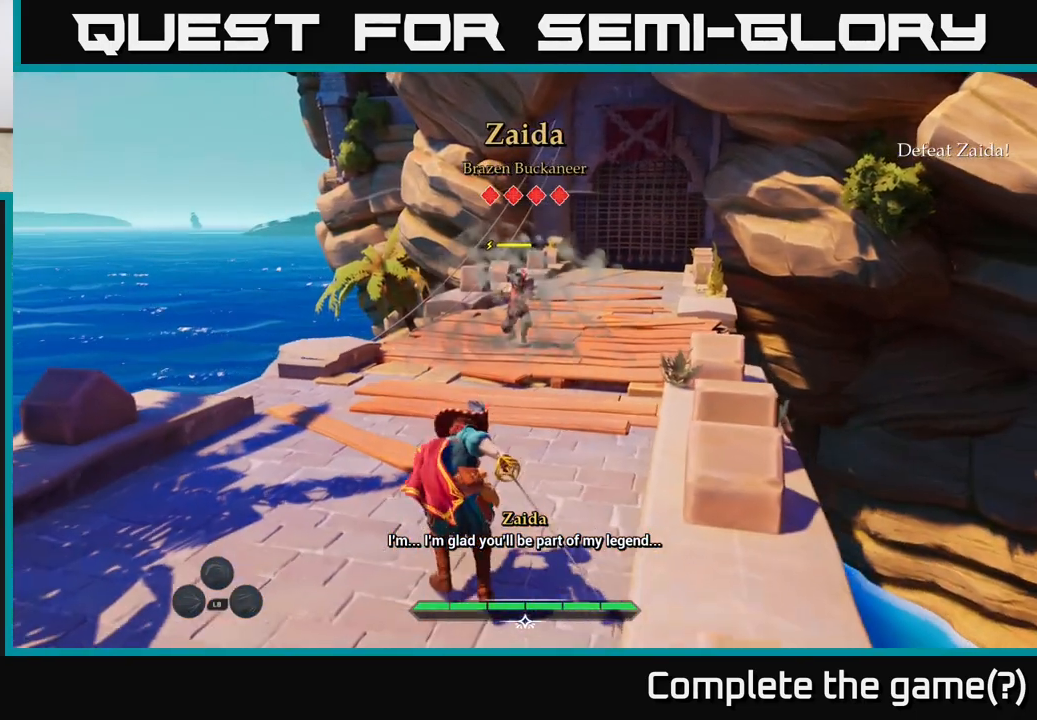
{"buttons": [], "left_stick": "up-left", "right_stick": "center", "events": [[300, "left_stick", "up"], [417, "left_stick", "up-left"]]}
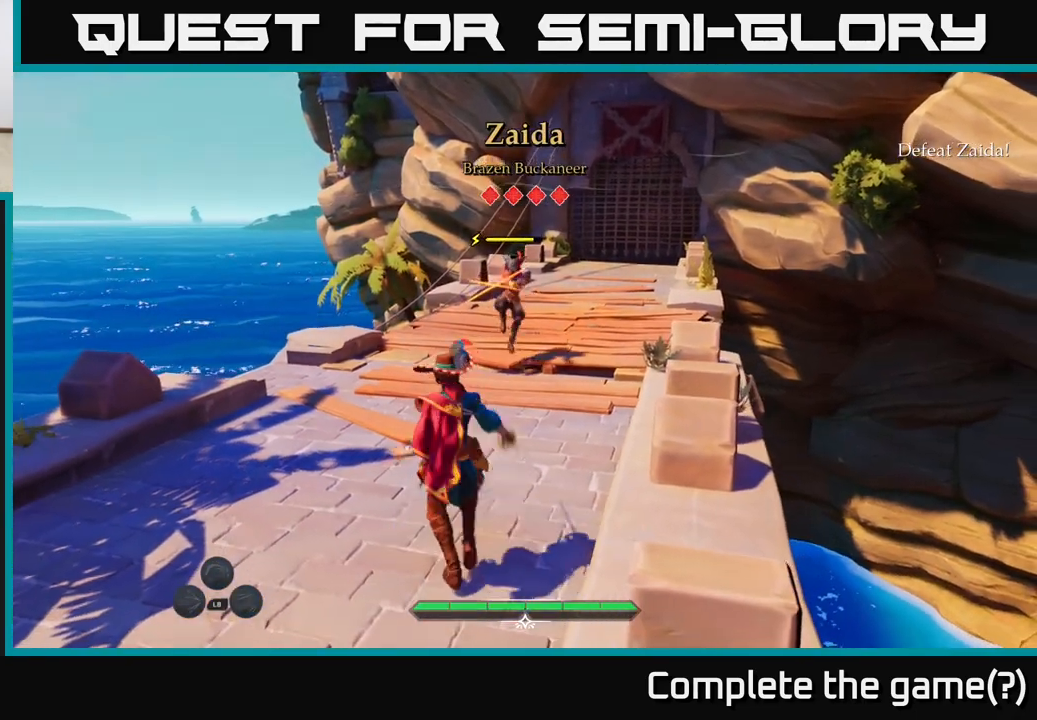
{"buttons": [], "left_stick": "right", "right_stick": "center", "events": [[183, "B", "down"], [250, "B", "up"], [400, "left_stick", "center"], [483, "left_stick", "right"]]}
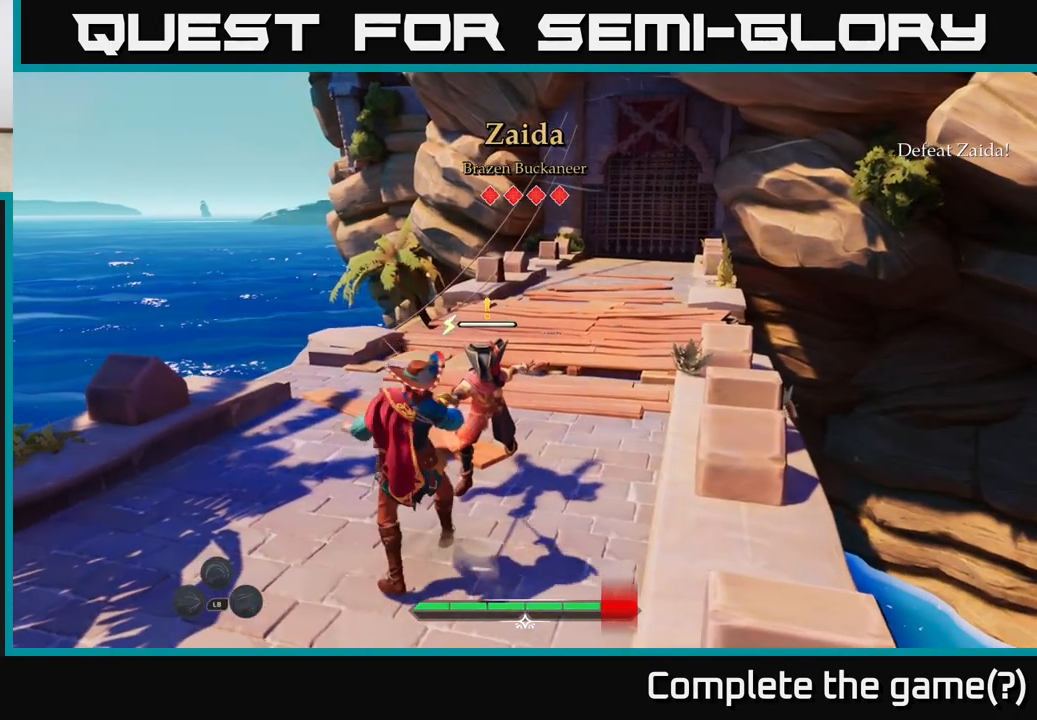
{"buttons": [], "left_stick": "up-right", "right_stick": "center", "events": [[150, "left_stick", "up-right"], [217, "X", "down"], [300, "X", "up"], [400, "X", "down"], [467, "X", "up"]]}
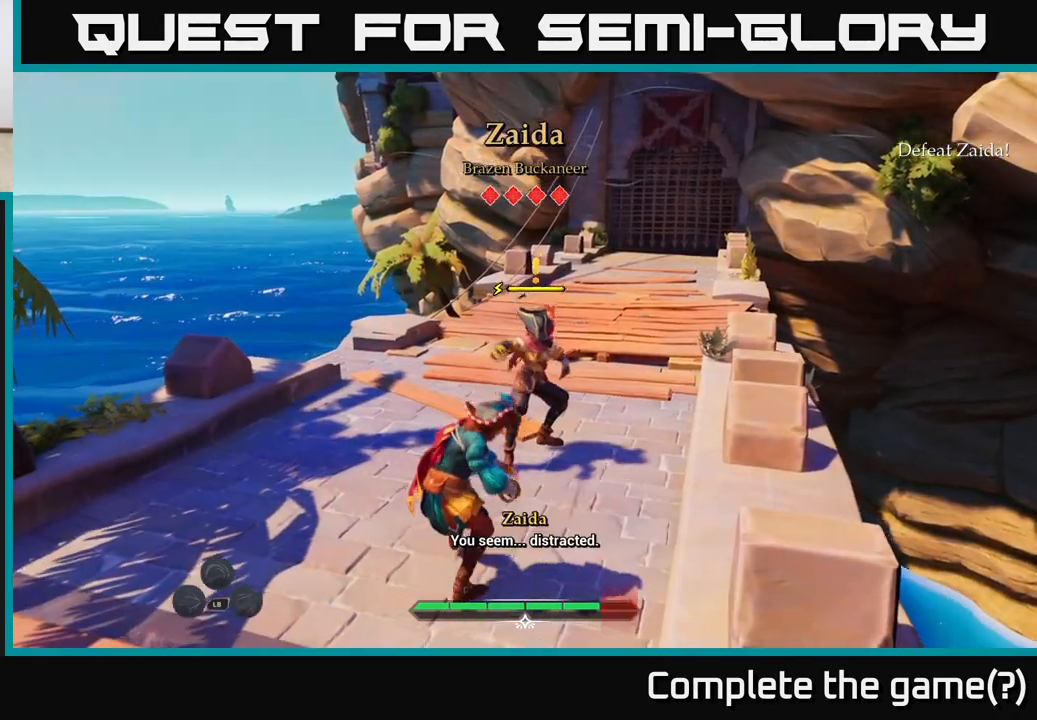
{"buttons": [], "left_stick": "up", "right_stick": "center", "events": [[83, "X", "down"], [150, "X", "up"], [167, "left_stick", "up"], [283, "X", "down"], [367, "X", "up"]]}
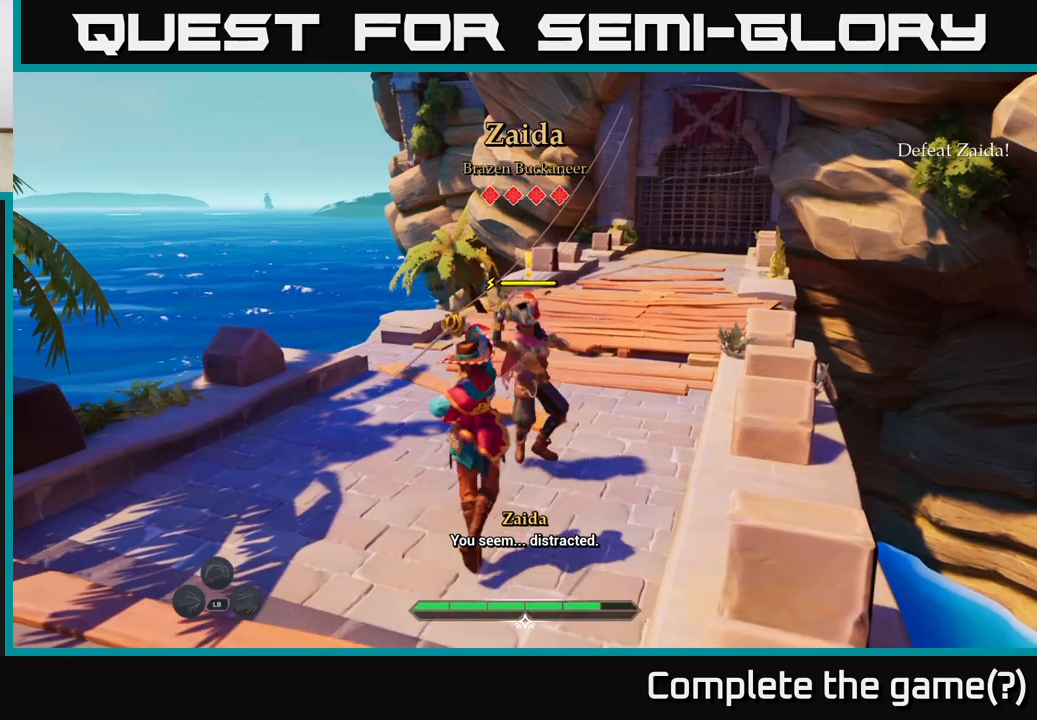
{"buttons": [], "left_stick": "center", "right_stick": "center", "events": [[100, "left_stick", "center"], [217, "Y", "down"], [300, "Y", "up"]]}
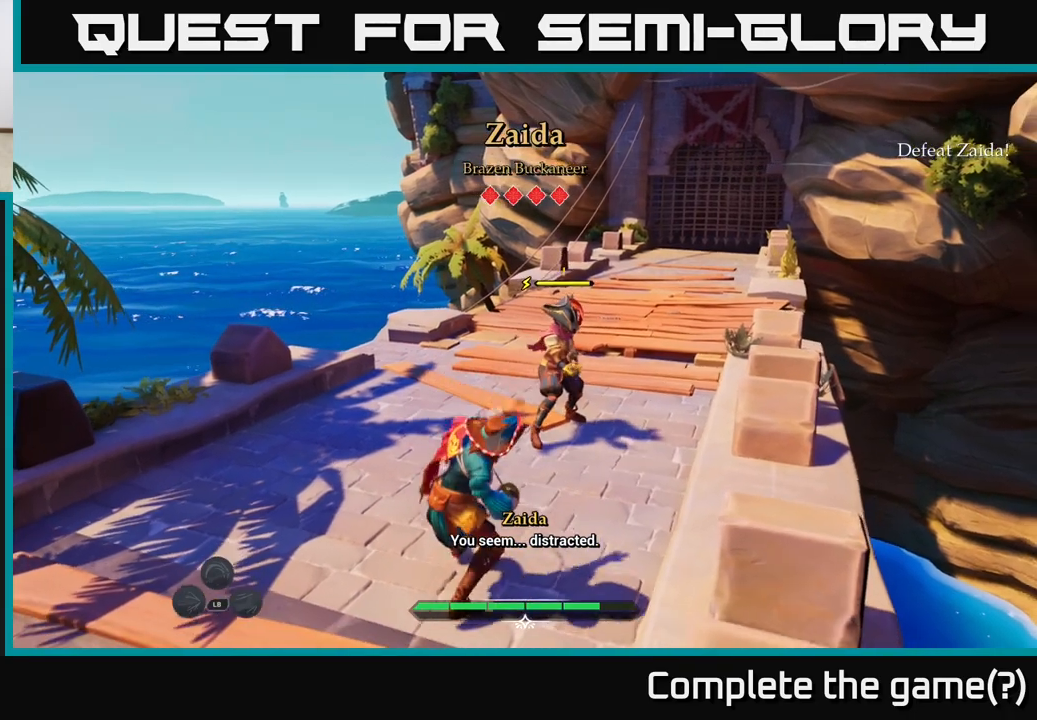
{"buttons": [], "left_stick": "up", "right_stick": "center", "events": [[283, "X", "down"], [350, "left_stick", "up"], [383, "X", "up"]]}
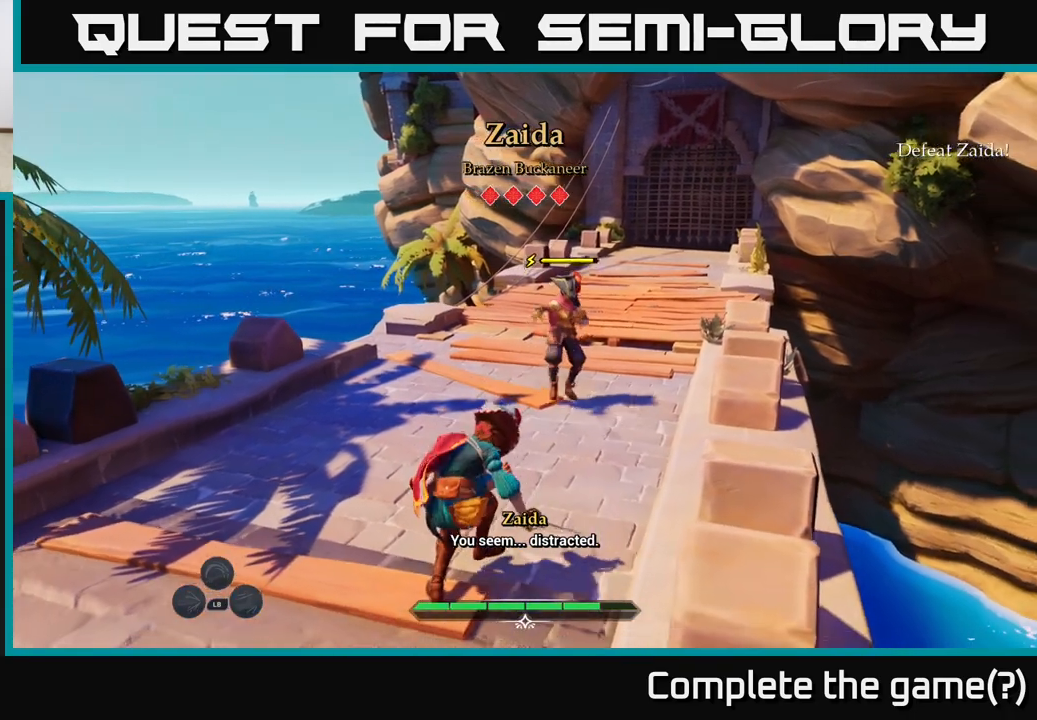
{"buttons": ["X"], "left_stick": "up", "right_stick": "center", "events": [[167, "X", "down"], [267, "X", "up"], [417, "X", "down"]]}
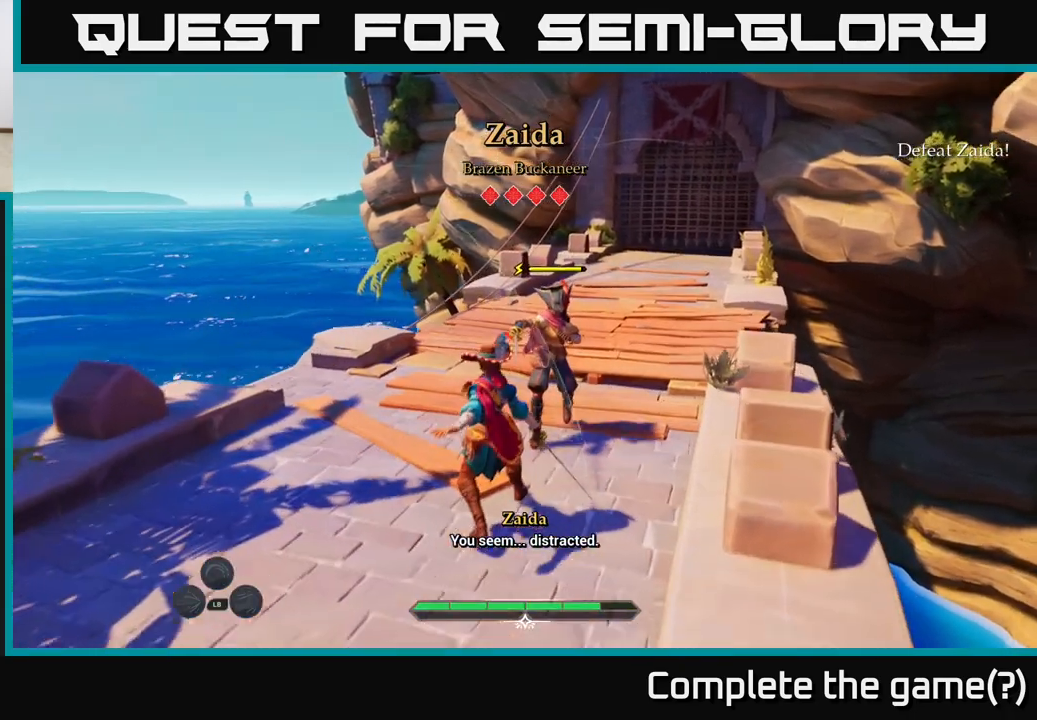
{"buttons": [], "left_stick": "center", "right_stick": "center", "events": [[17, "X", "up"], [67, "left_stick", "center"], [133, "X", "down"], [267, "X", "up"]]}
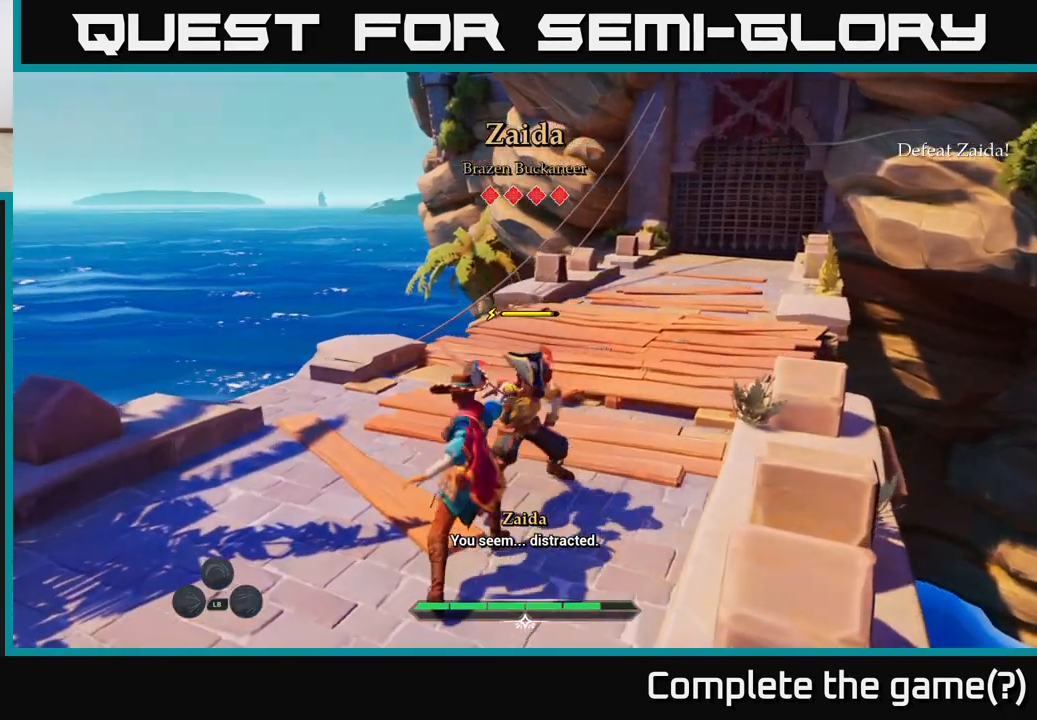
{"buttons": [], "left_stick": "center", "right_stick": "center", "events": []}
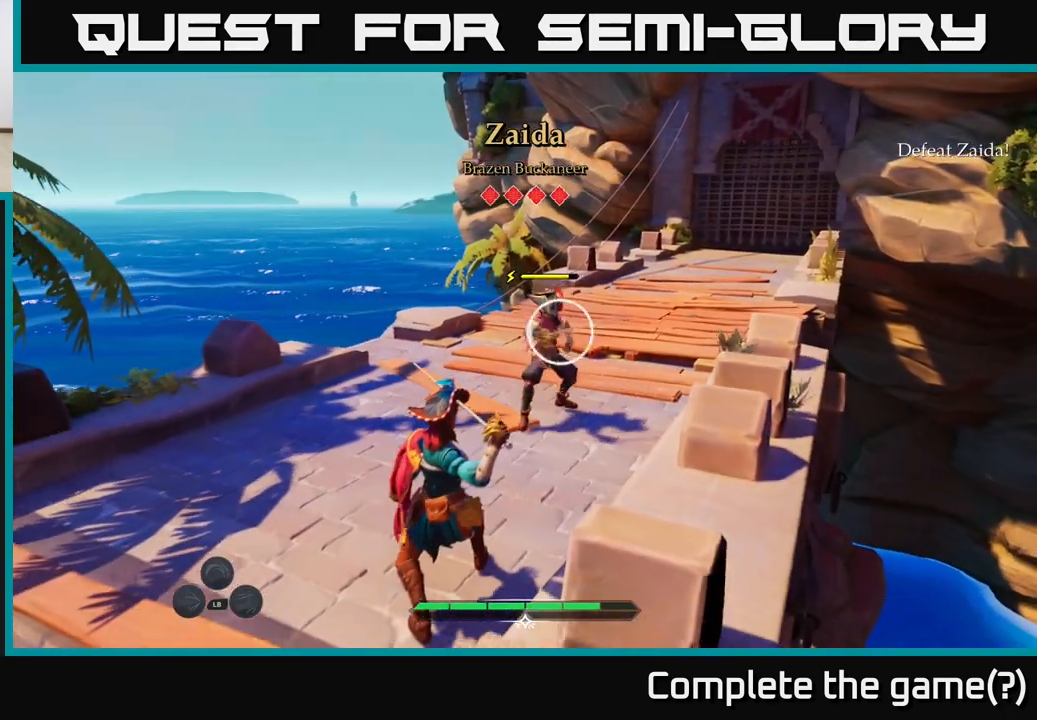
{"buttons": [], "left_stick": "center", "right_stick": "center", "events": [[133, "Y", "down"], [200, "Y", "up"]]}